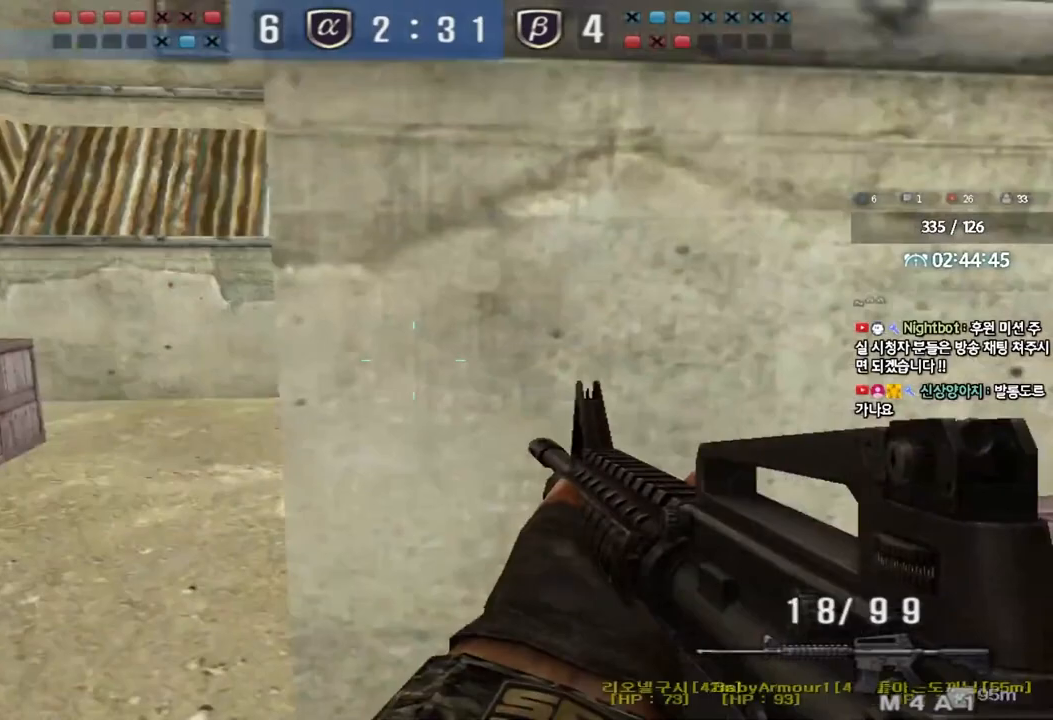
Gameplay with keyboard; each line is a JSON object with the keys held at the frame after it. "events" lists presses ("down") and releases ("up") of "a", "ctrl", "d", "e", "f", "q", "r", "s", "shift", "space", "tab" and "w" between this image and that frame as [ms after this image, input, new state], when the widget could be followed in between. No other keys are recorded. Mouse input is not recorded.
{"keys": [], "events": [[100, "w", "up"], [117, "d", "up"], [350, "d", "down"], [400, "d", "up"]]}
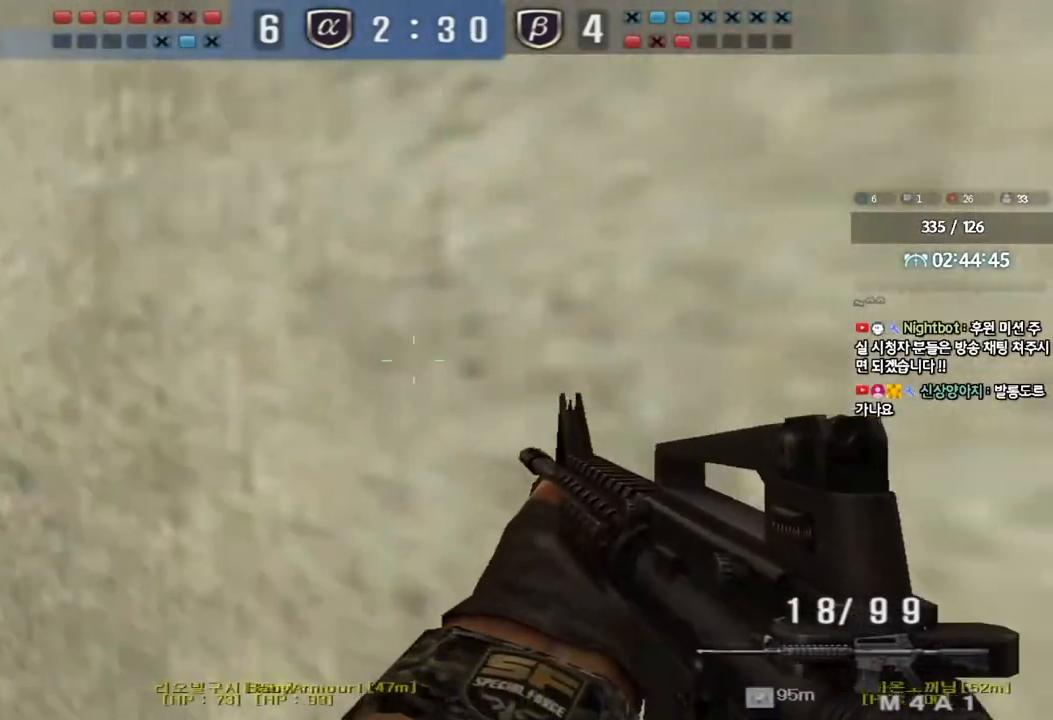
{"keys": ["a", "w"], "events": [[433, "a", "down"], [450, "w", "down"]]}
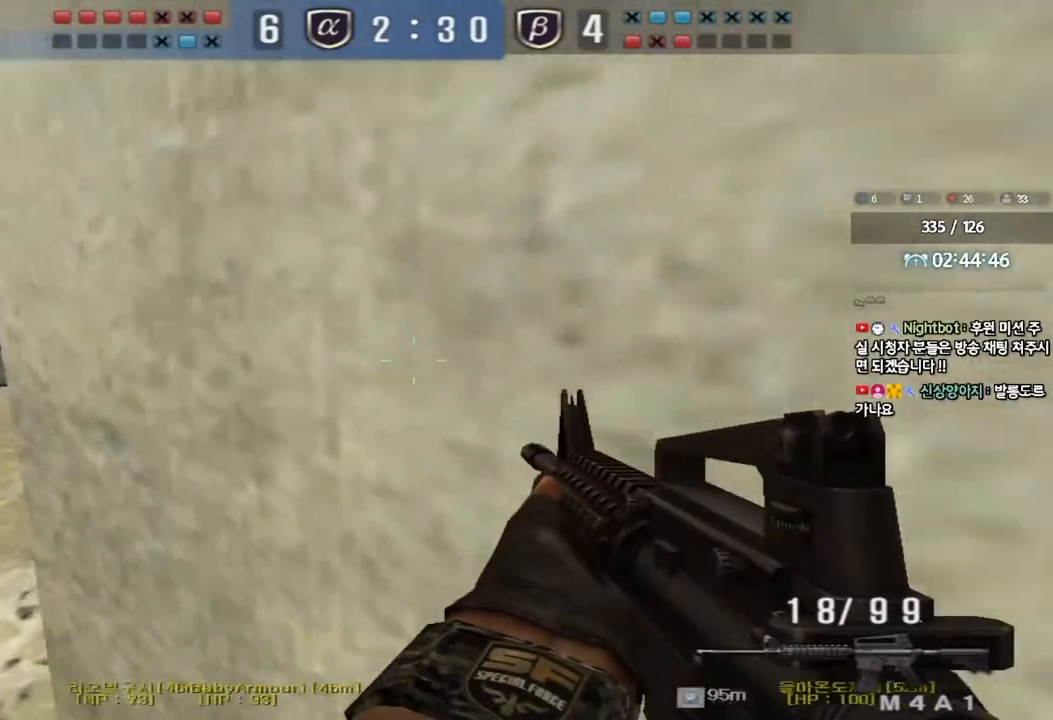
{"keys": ["a", "ctrl", "s"], "events": [[50, "ctrl", "down"], [50, "w", "up"], [83, "a", "up"], [100, "space", "down"], [167, "ctrl", "up"], [167, "s", "down"], [167, "space", "up"], [183, "a", "down"], [267, "ctrl", "down"], [367, "ctrl", "up"], [483, "ctrl", "down"]]}
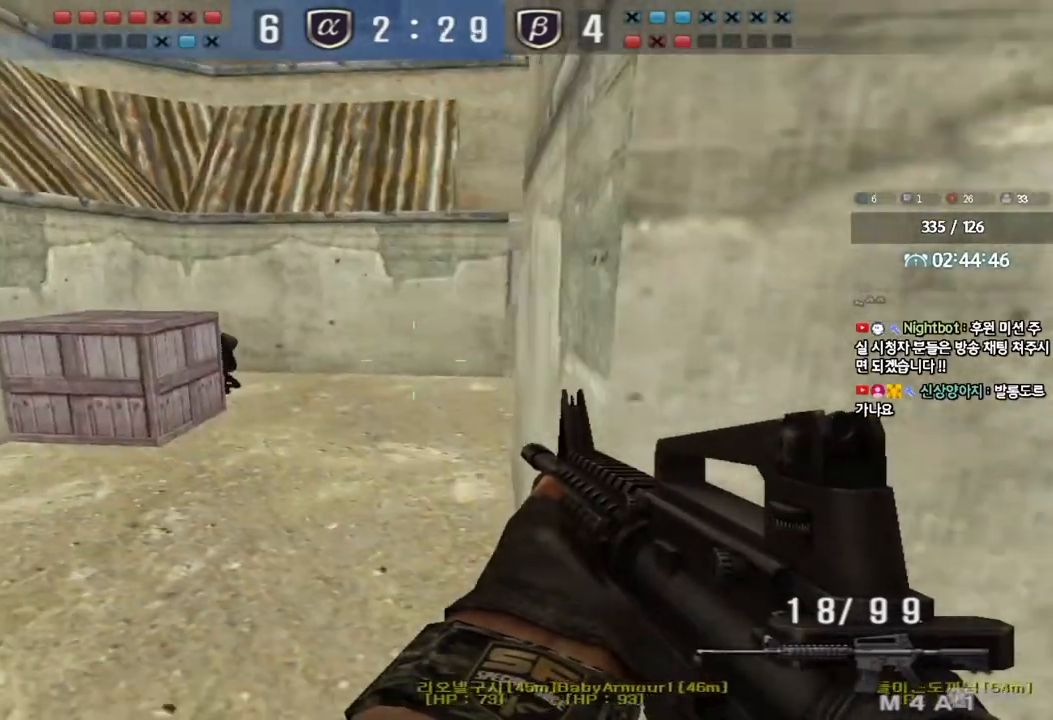
{"keys": ["ctrl", "d", "w"], "events": [[83, "ctrl", "up"], [200, "s", "up"], [233, "a", "up"], [250, "ctrl", "down"], [333, "d", "down"], [333, "w", "down"], [350, "ctrl", "up"], [483, "ctrl", "down"]]}
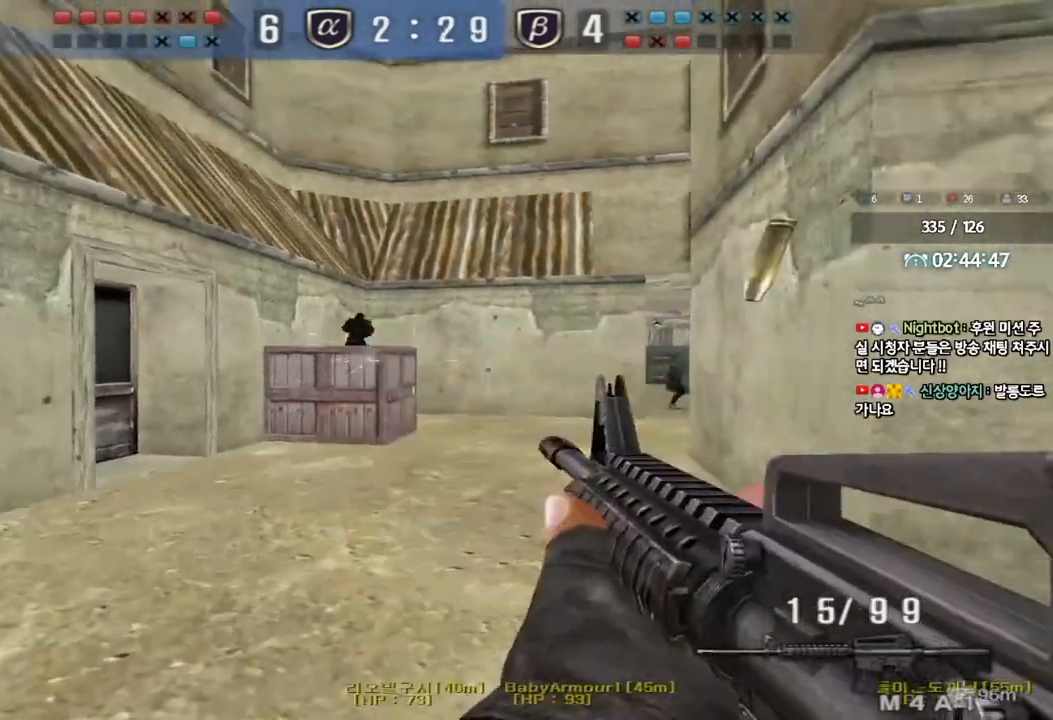
{"keys": ["d", "s"], "events": [[17, "d", "up"], [17, "space", "down"], [33, "w", "up"], [100, "ctrl", "up"], [100, "d", "down"], [117, "s", "down"], [117, "space", "up"], [183, "ctrl", "down"], [367, "ctrl", "up"]]}
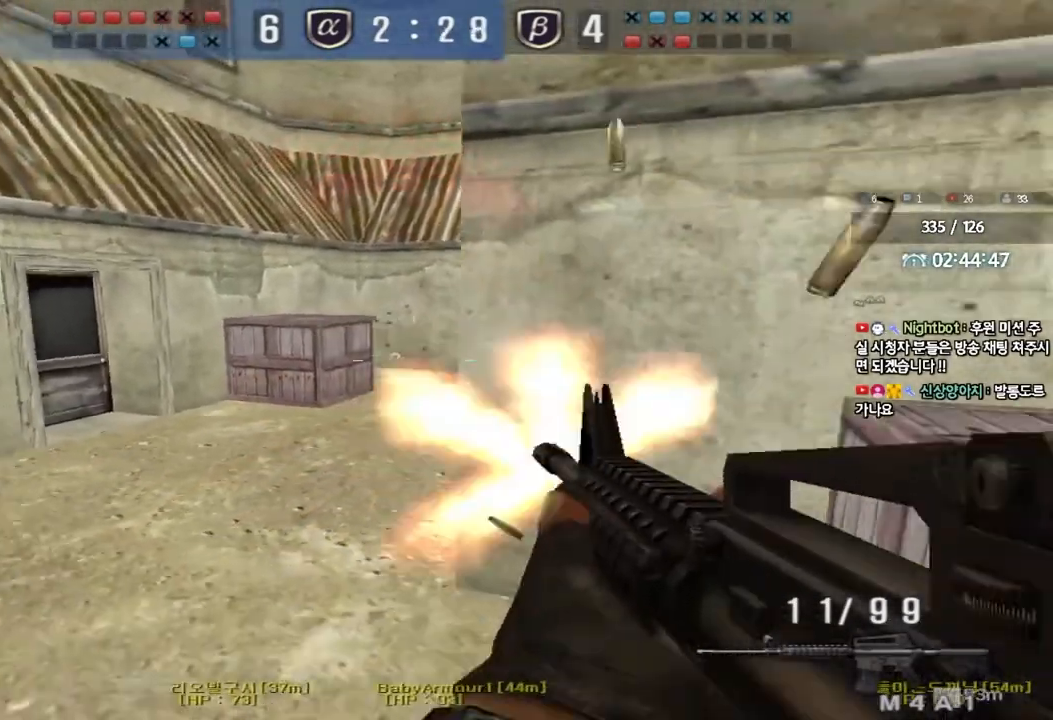
{"keys": ["d", "w"], "events": [[17, "a", "down"], [17, "d", "up"], [317, "s", "up"], [333, "a", "up"], [417, "d", "down"], [433, "w", "down"]]}
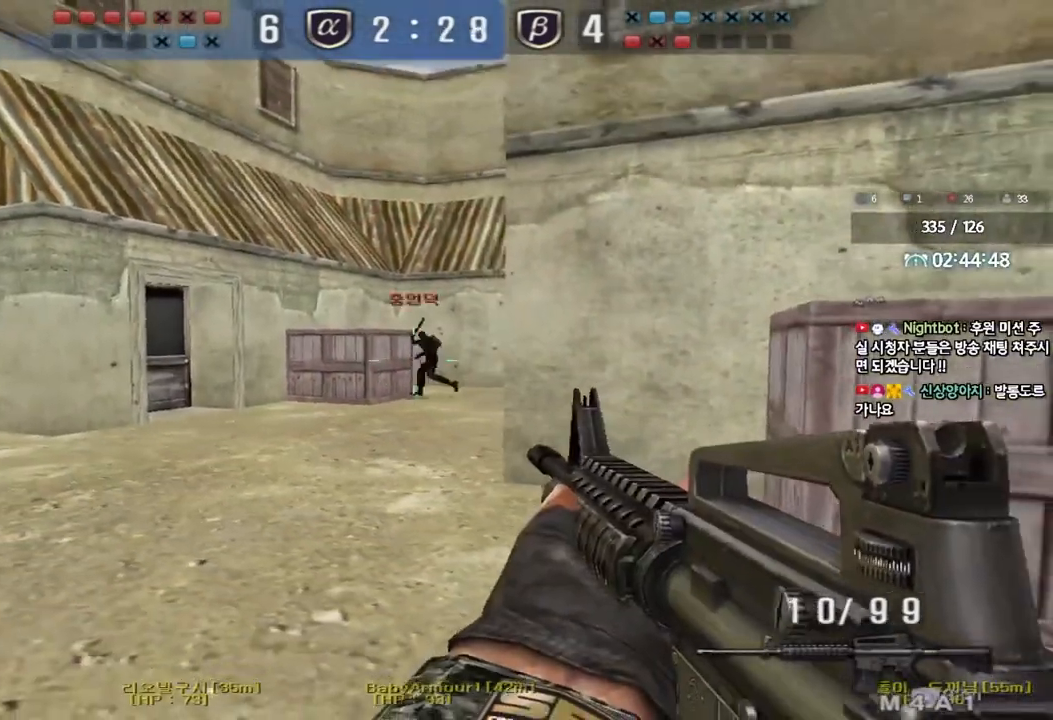
{"keys": ["d", "w"], "events": [[83, "w", "up"], [100, "d", "up"], [283, "d", "down"], [317, "w", "down"]]}
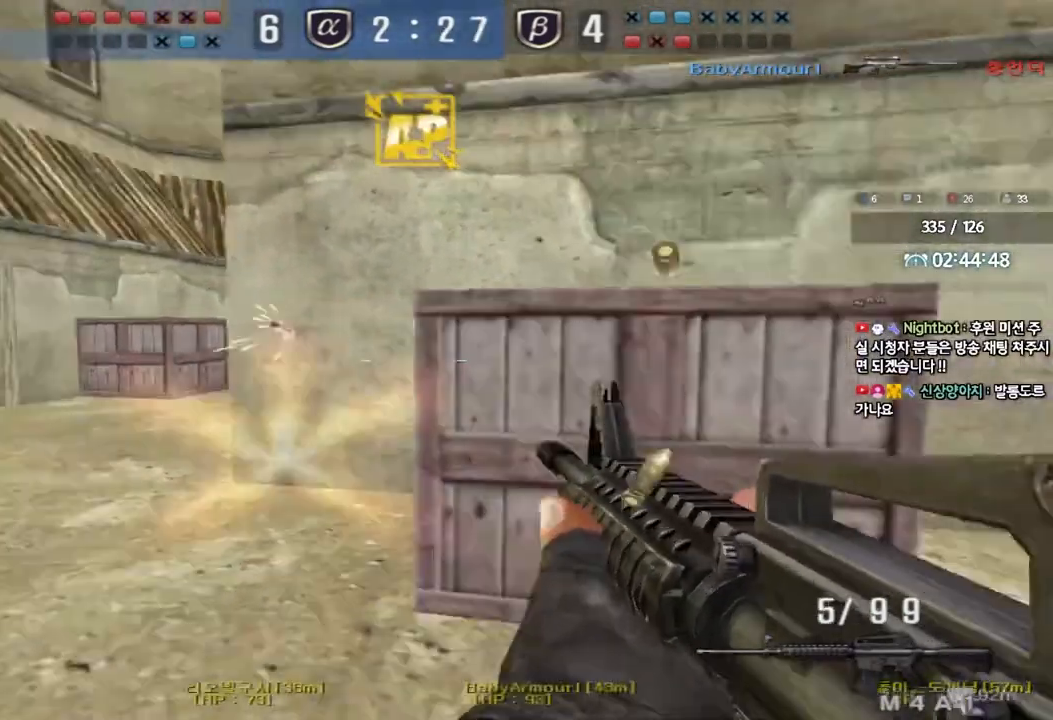
{"keys": ["a", "w"], "events": [[167, "d", "up"], [183, "a", "down"]]}
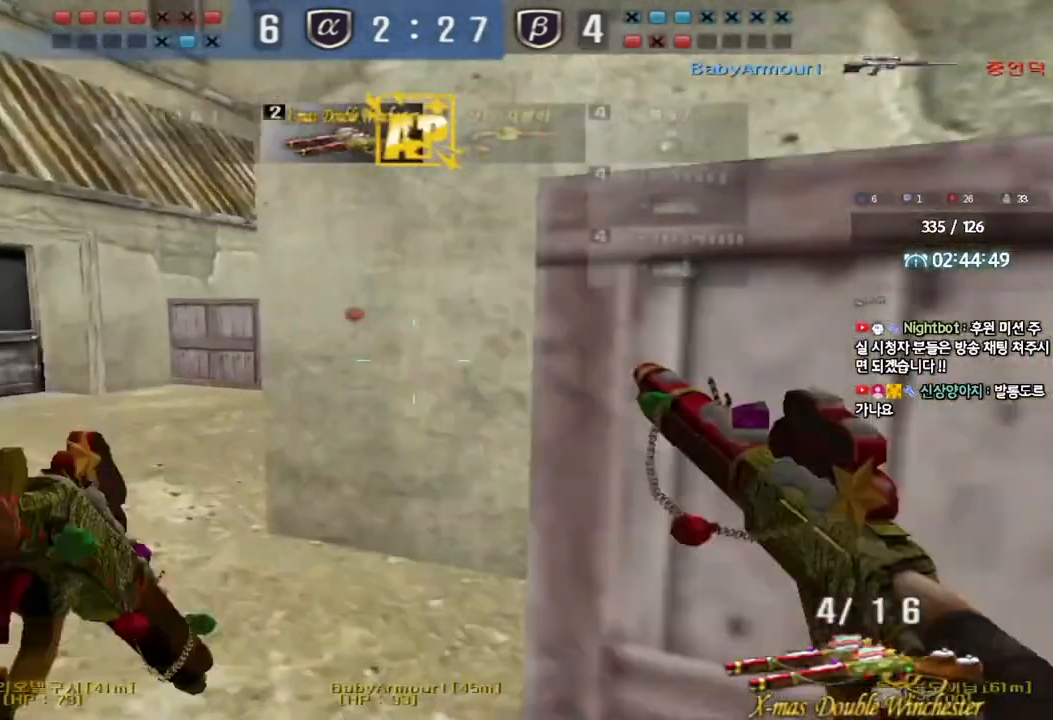
{"keys": [], "events": [[233, "a", "up"], [233, "shift", "down"], [233, "w", "up"], [283, "space", "down"], [367, "space", "up"], [483, "shift", "up"]]}
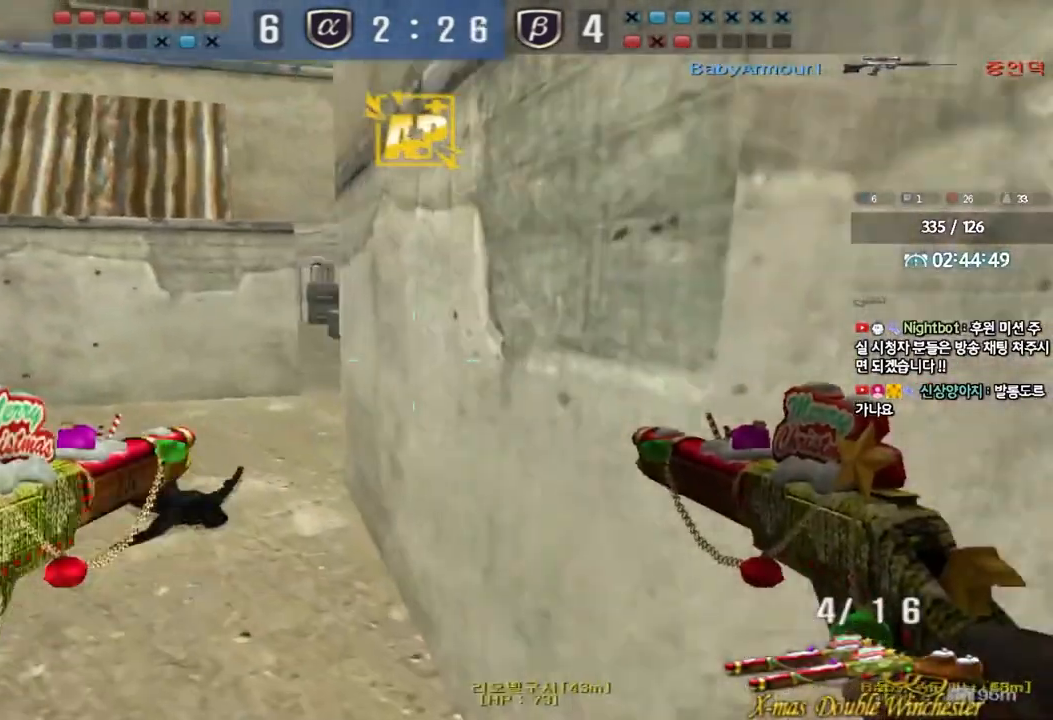
{"keys": ["d", "r"], "events": [[217, "d", "down"], [233, "w", "down"], [450, "w", "up"], [483, "r", "down"]]}
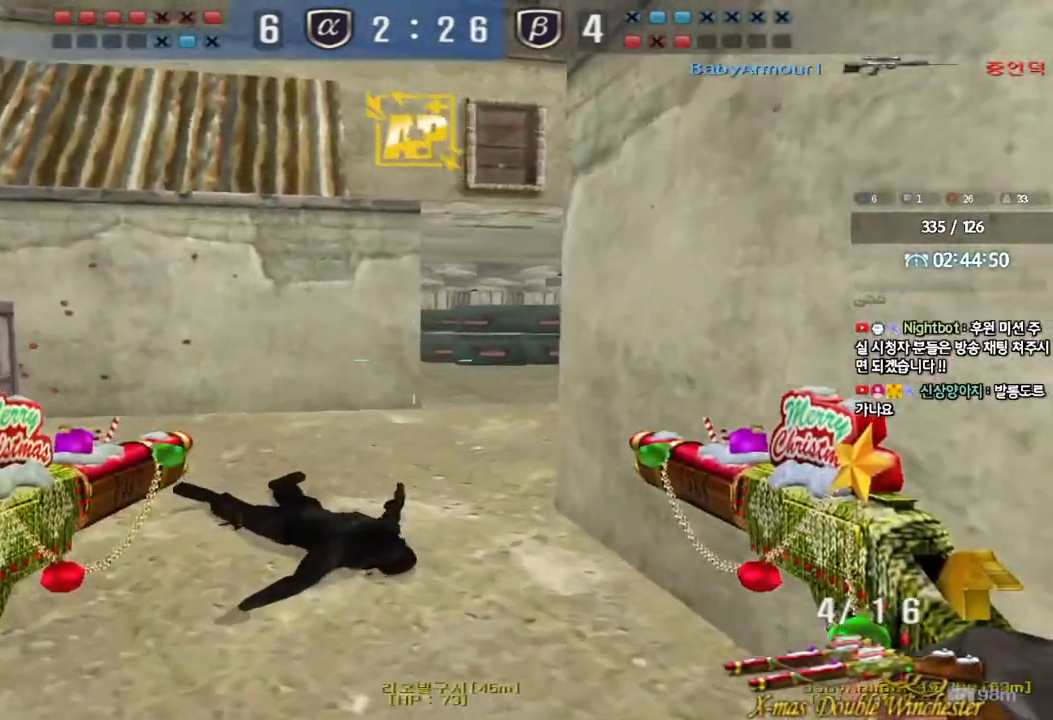
{"keys": ["d", "s"], "events": [[17, "space", "down"], [67, "s", "down"], [83, "r", "up"], [150, "a", "down"], [167, "d", "up"], [167, "space", "up"], [350, "a", "up"], [367, "d", "down"]]}
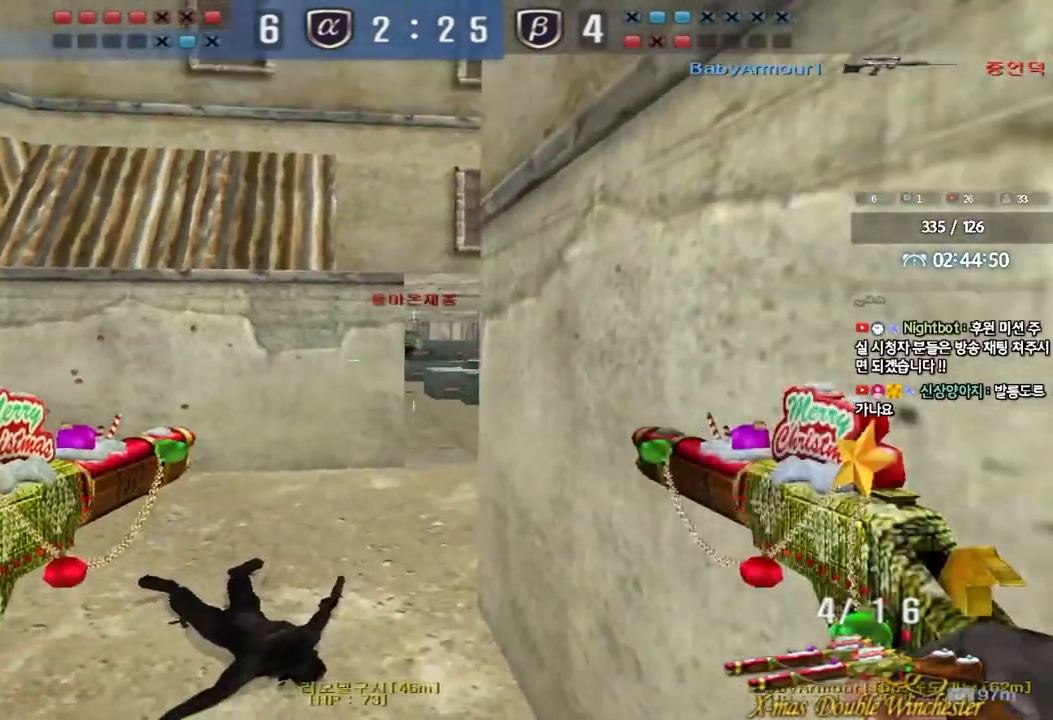
{"keys": ["a", "r", "w"], "events": [[50, "r", "down"], [100, "s", "up"], [200, "r", "up"], [200, "w", "down"], [317, "d", "up"], [383, "a", "down"], [433, "r", "down"]]}
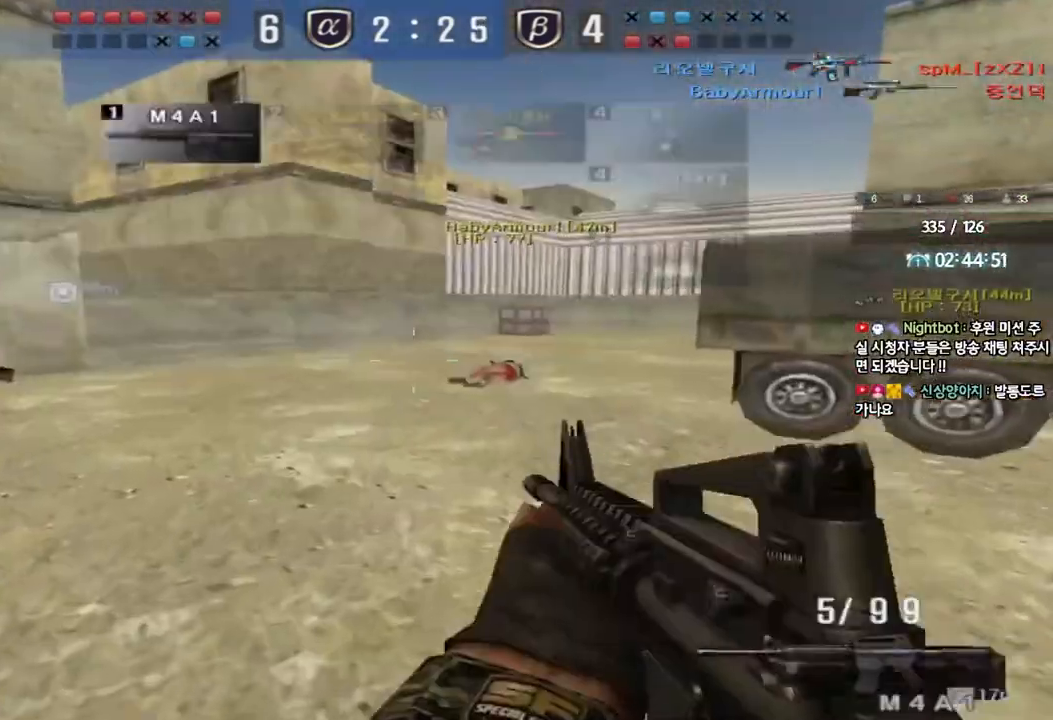
{"keys": ["shift"], "events": [[33, "r", "up"], [267, "shift", "down"], [267, "w", "up"], [283, "a", "up"], [333, "space", "down"], [400, "space", "up"]]}
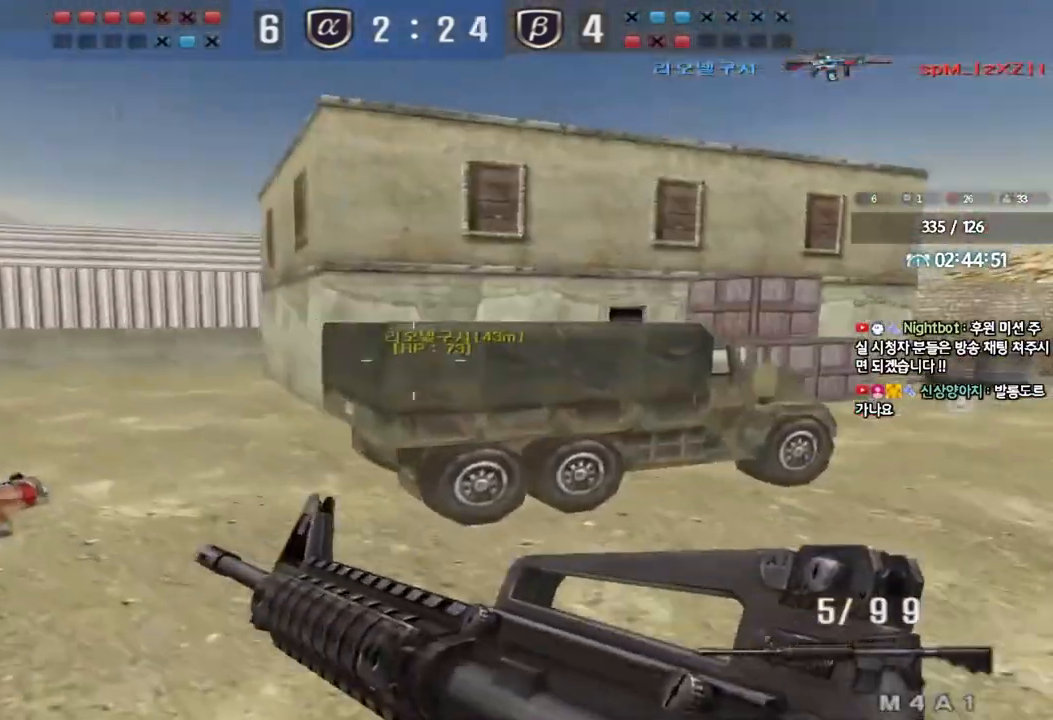
{"keys": ["tab", "w"], "events": [[33, "shift", "up"], [83, "d", "down"], [83, "tab", "down"], [83, "w", "down"], [233, "d", "up"]]}
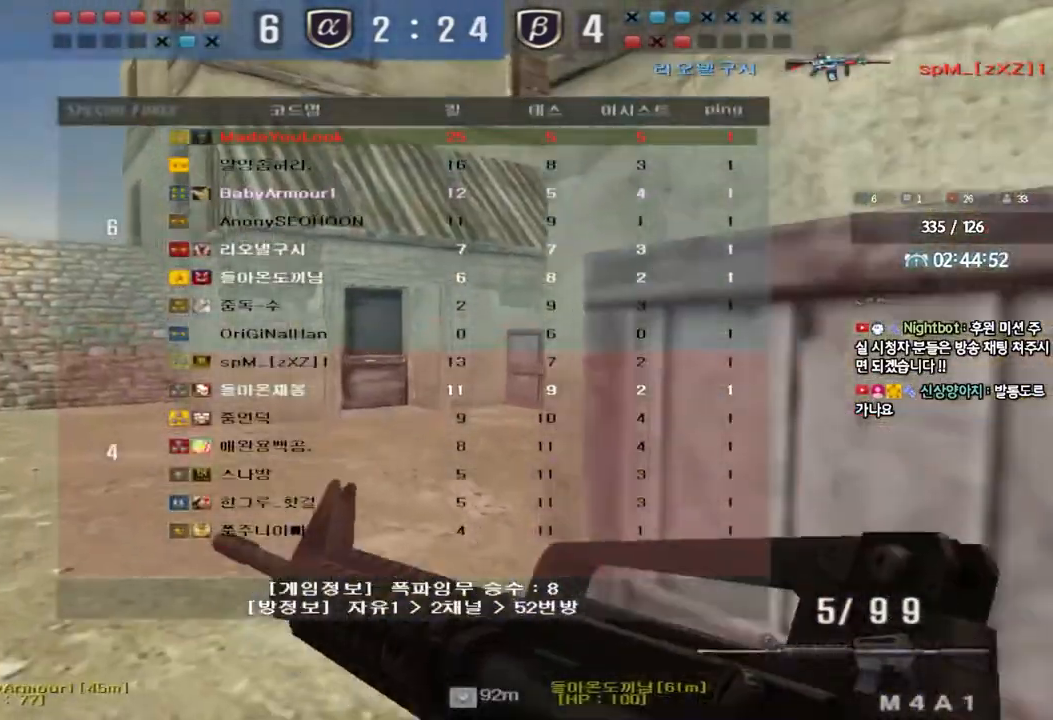
{"keys": [], "events": [[50, "tab", "up"], [150, "a", "down"], [333, "shift", "down"], [350, "w", "up"], [367, "a", "up"], [400, "space", "down"], [467, "space", "up"], [500, "shift", "up"]]}
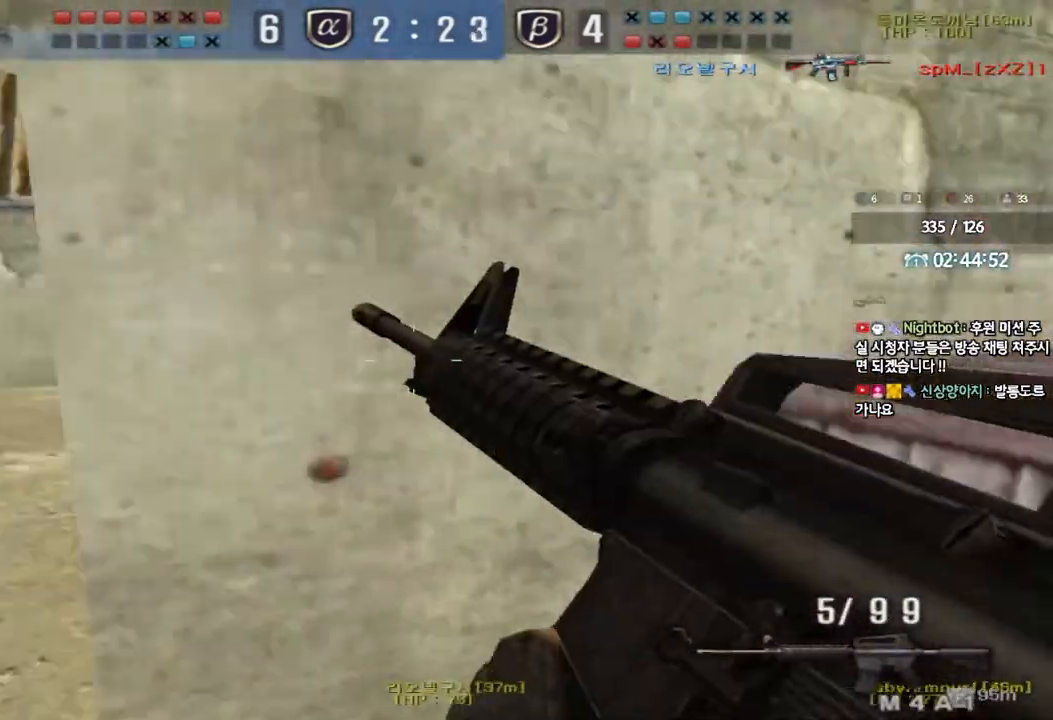
{"keys": ["d"], "events": [[283, "d", "down"], [283, "w", "down"], [483, "w", "up"]]}
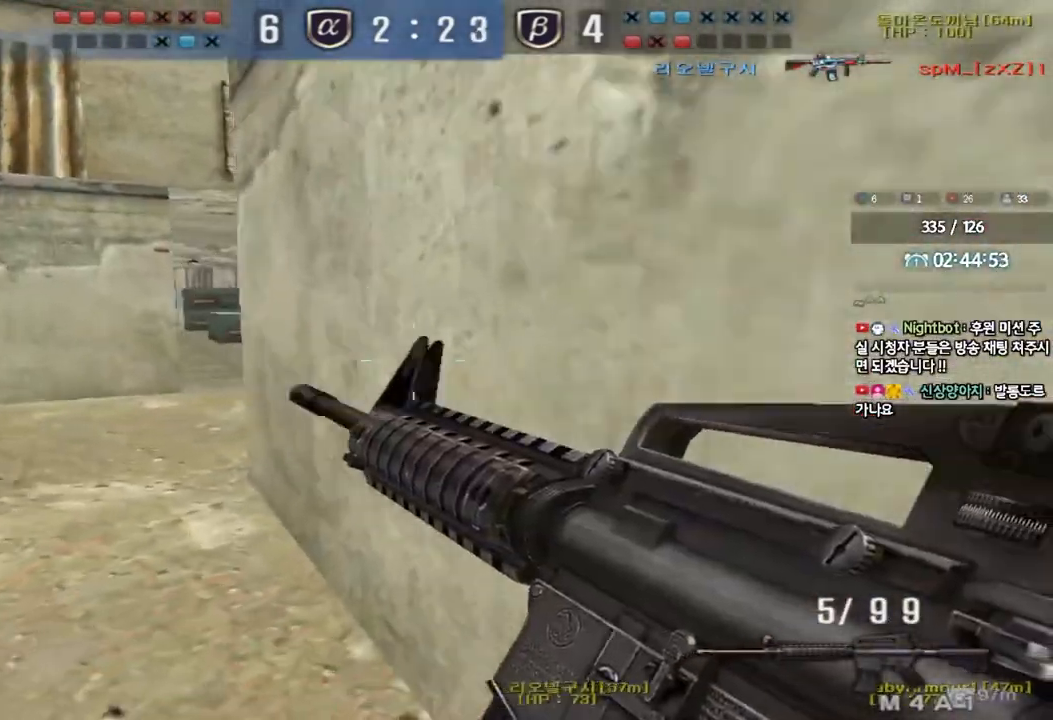
{"keys": ["shift"], "events": [[100, "s", "down"], [200, "shift", "down"], [317, "s", "up"], [350, "d", "up"]]}
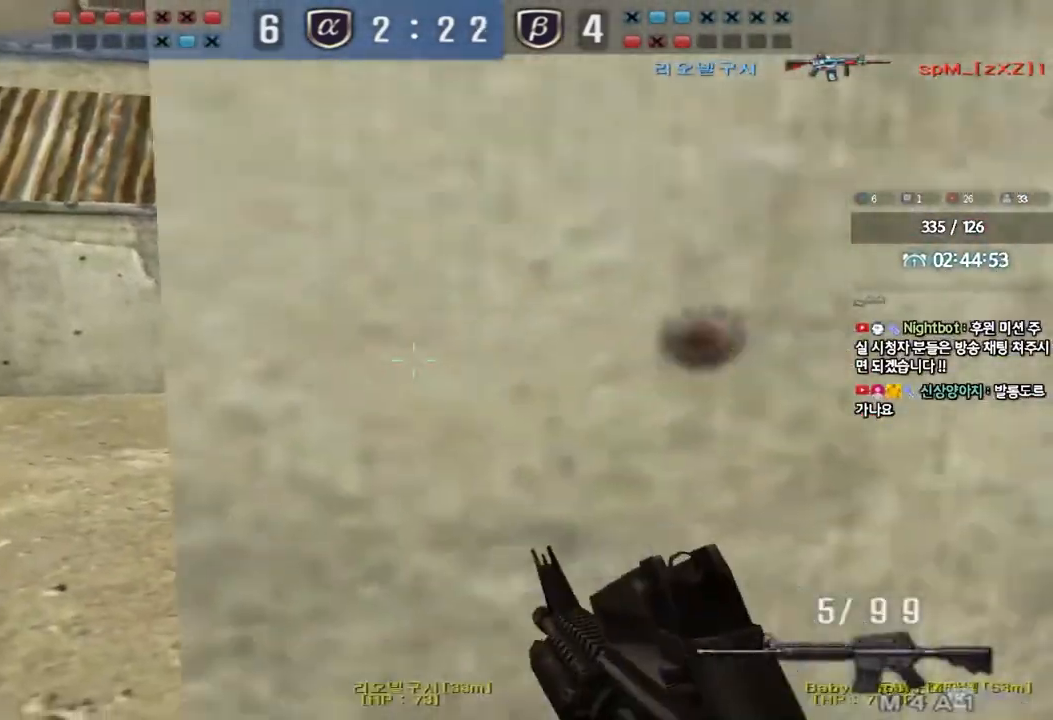
{"keys": ["a", "w"], "events": [[150, "d", "down"], [167, "w", "down"], [367, "a", "down"], [383, "d", "up"], [417, "shift", "up"]]}
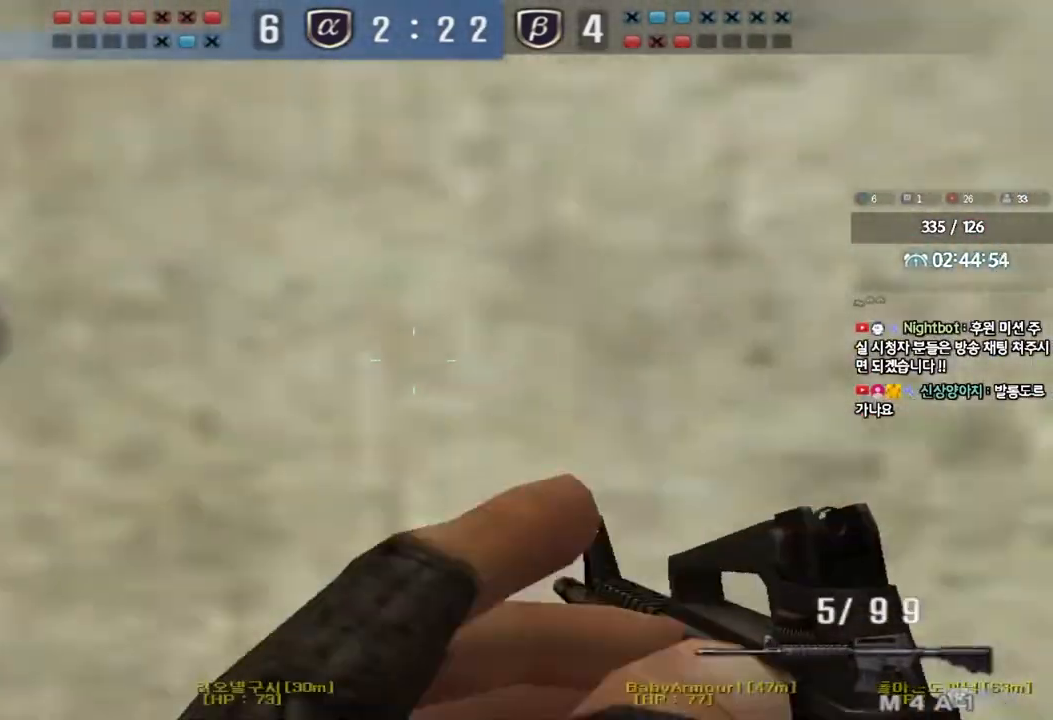
{"keys": ["shift"], "events": [[117, "shift", "down"], [133, "w", "up"], [150, "a", "up"], [167, "space", "down"], [267, "space", "up"]]}
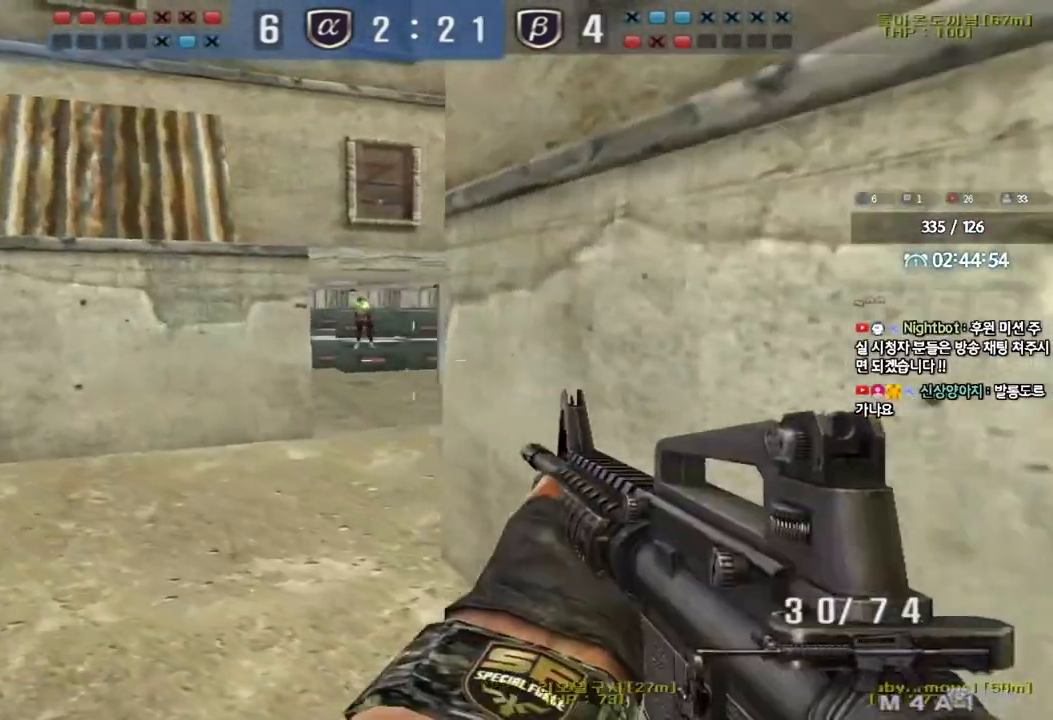
{"keys": ["d", "s", "space"], "events": [[167, "shift", "up"], [233, "a", "down"], [250, "w", "down"], [383, "shift", "down"], [383, "w", "up"], [417, "a", "up"], [417, "space", "down"], [500, "d", "down"], [500, "s", "down"], [500, "shift", "up"]]}
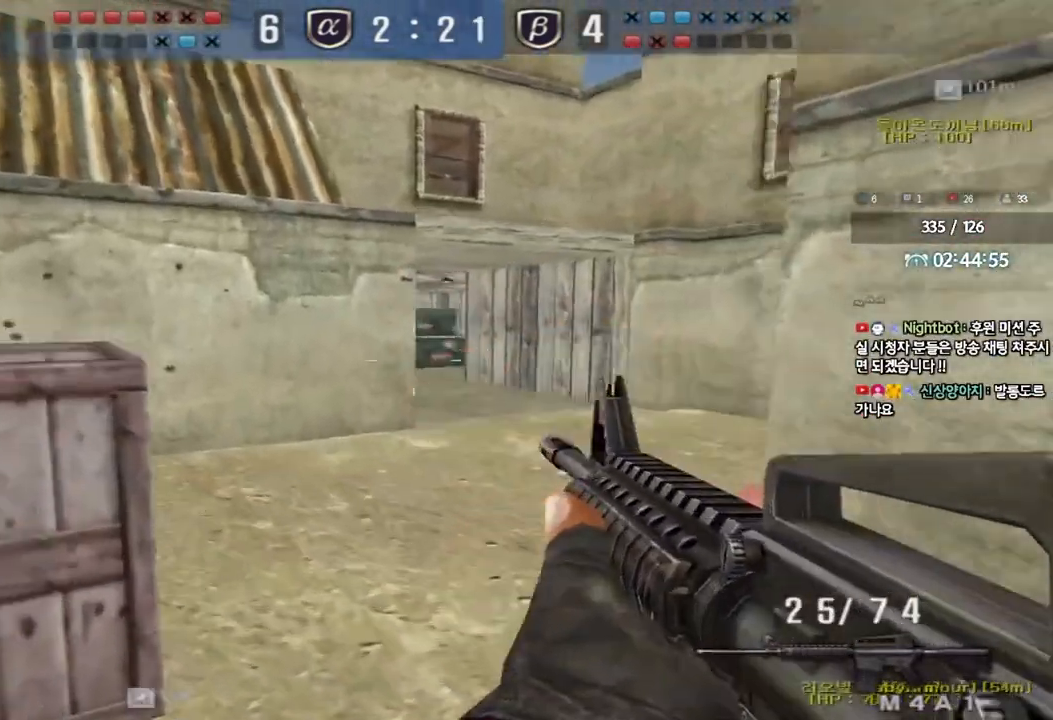
{"keys": ["d", "s"], "events": [[17, "space", "up"], [133, "shift", "down"], [383, "shift", "up"]]}
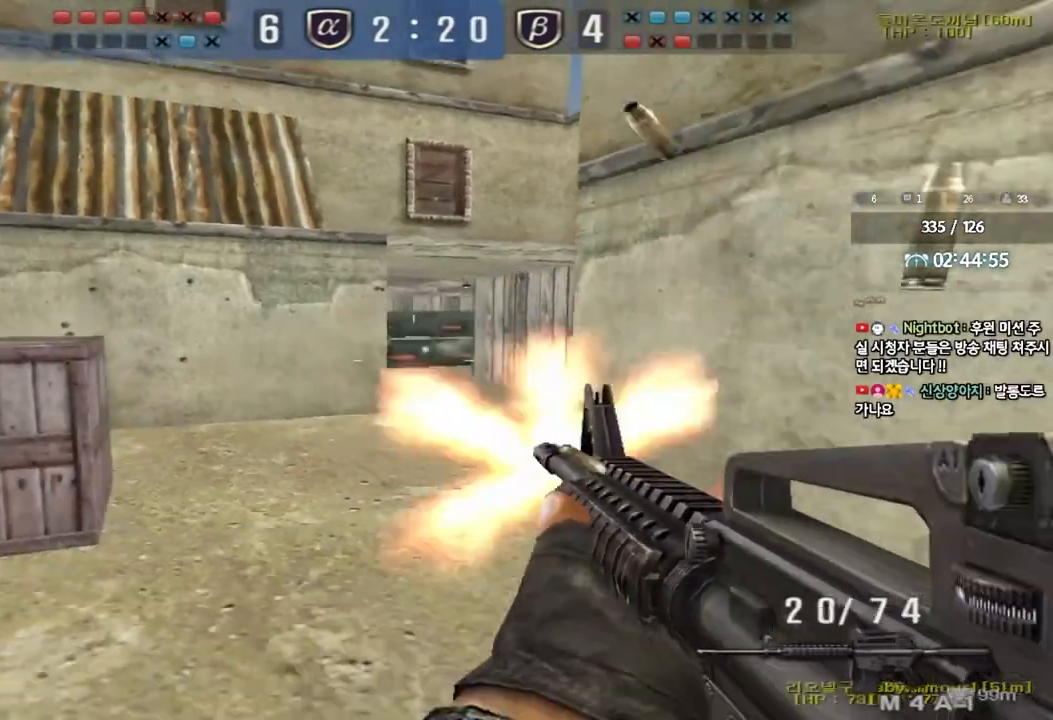
{"keys": ["ctrl", "space"], "events": [[150, "ctrl", "down"], [167, "d", "up"], [167, "s", "up"], [267, "d", "down"], [267, "w", "down"], [300, "ctrl", "up"], [433, "ctrl", "down"], [433, "space", "down"], [450, "d", "up"], [450, "w", "up"]]}
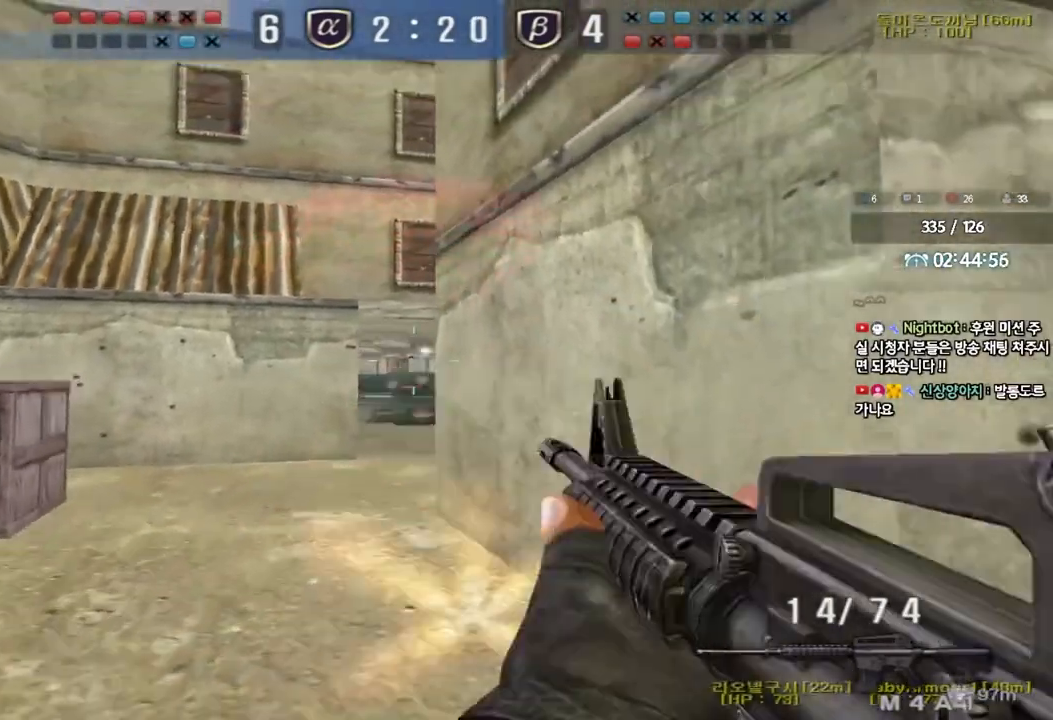
{"keys": ["d", "w"], "events": [[33, "a", "down"], [50, "s", "down"], [67, "ctrl", "up"], [67, "space", "up"], [117, "a", "up"], [117, "d", "down"], [200, "ctrl", "down"], [300, "s", "up"], [333, "ctrl", "up"], [400, "w", "down"]]}
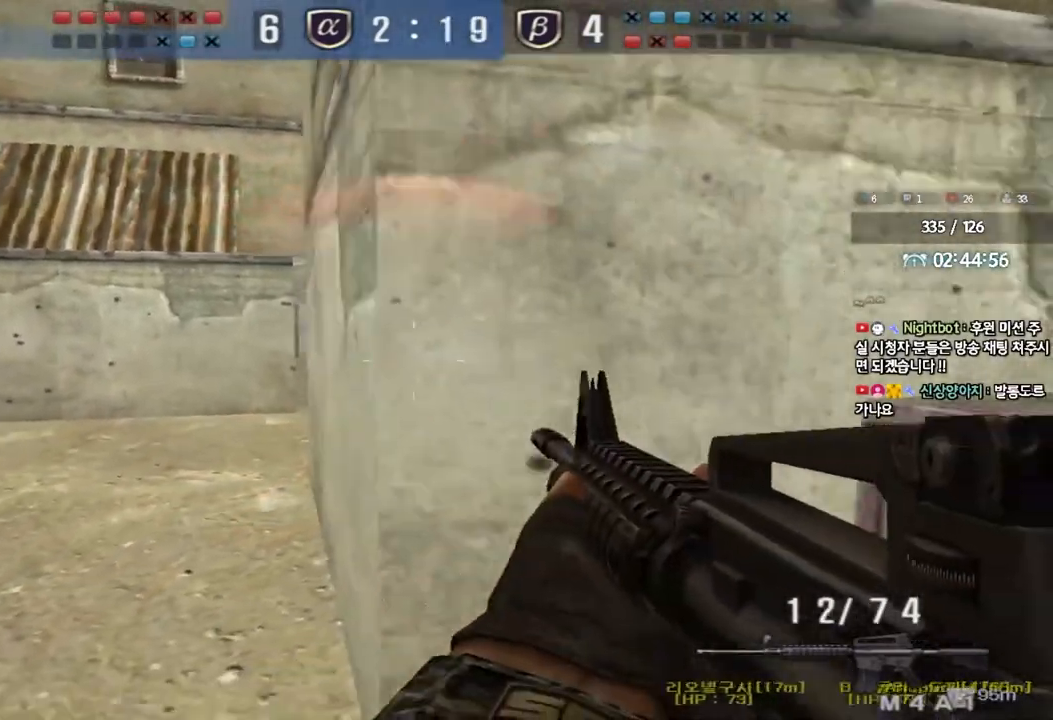
{"keys": ["w"], "events": [[183, "w", "up"], [250, "d", "up"], [417, "w", "down"]]}
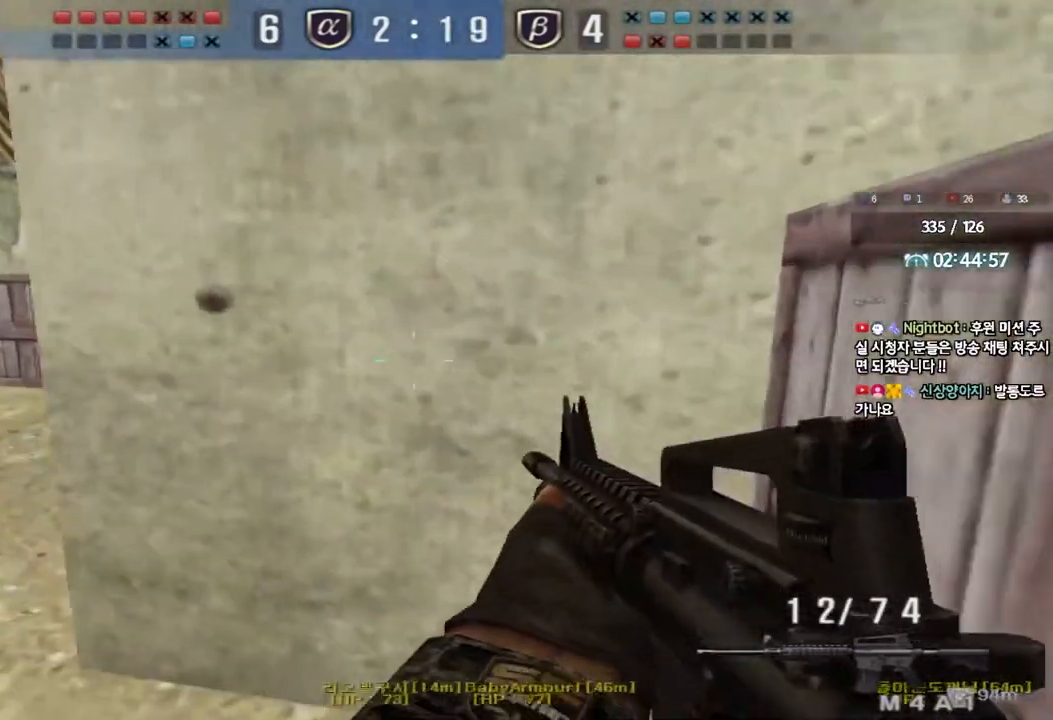
{"keys": ["shift"], "events": [[33, "shift", "down"], [83, "a", "down"], [183, "shift", "up"], [317, "shift", "down"], [333, "w", "up"], [350, "a", "up"], [367, "space", "down"], [467, "space", "up"]]}
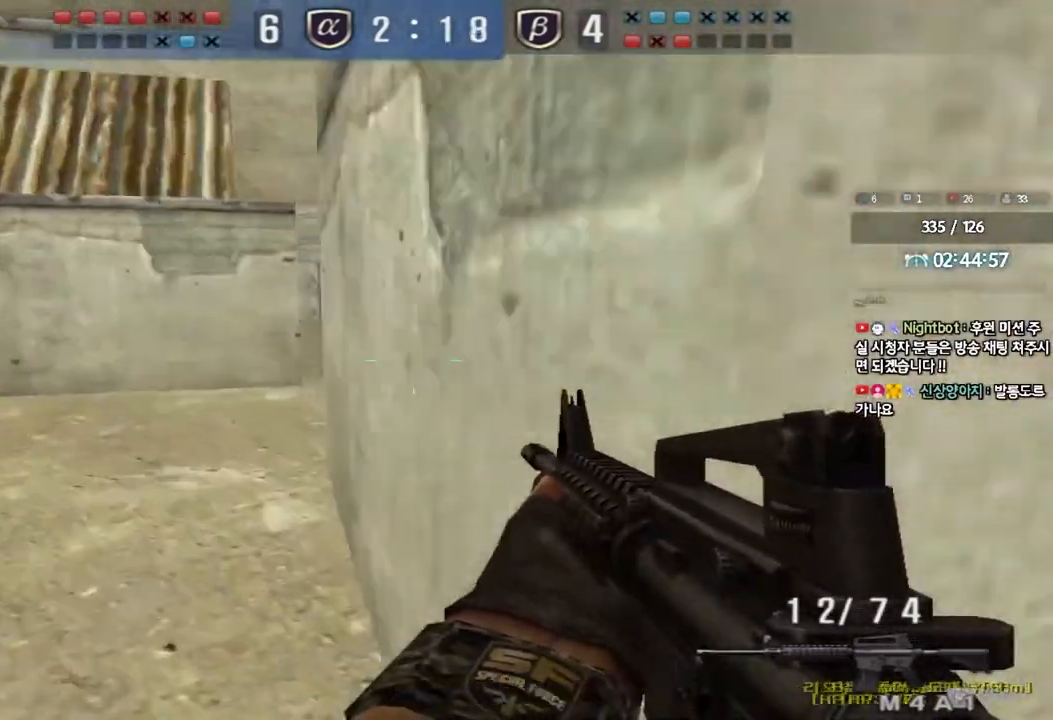
{"keys": ["a", "w"], "events": [[333, "shift", "up"], [417, "a", "down"], [433, "w", "down"]]}
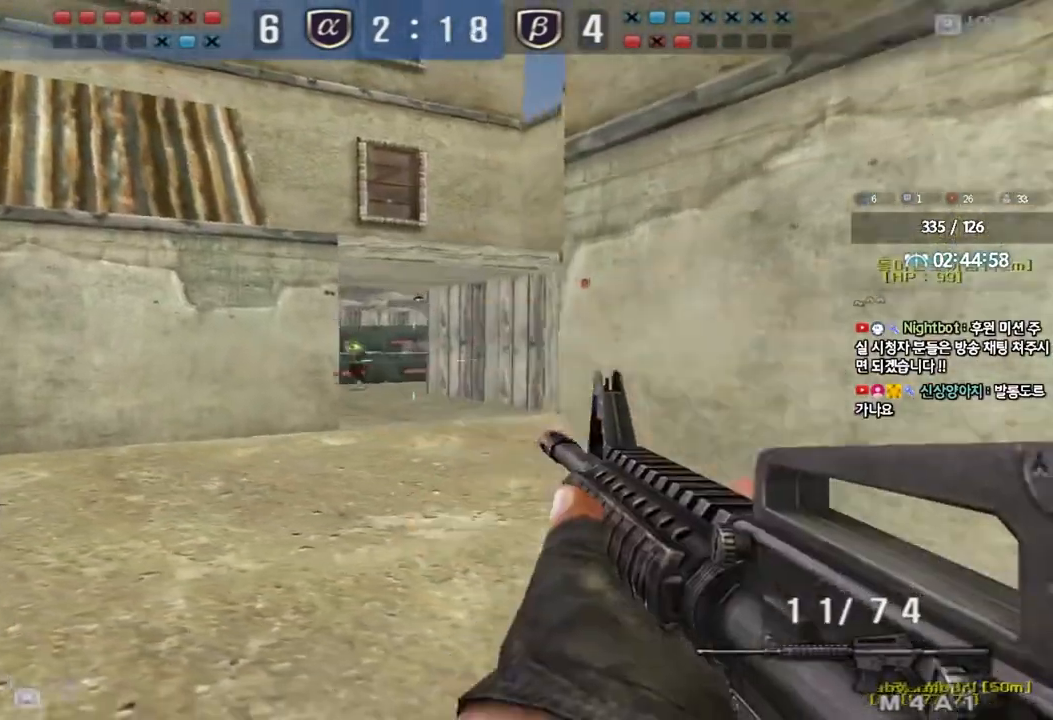
{"keys": ["ctrl", "space"], "events": [[100, "w", "up"], [117, "ctrl", "down"], [133, "a", "up"], [217, "d", "down"], [233, "ctrl", "up"], [233, "w", "down"], [433, "ctrl", "down"], [450, "d", "up"], [450, "w", "up"], [467, "space", "down"]]}
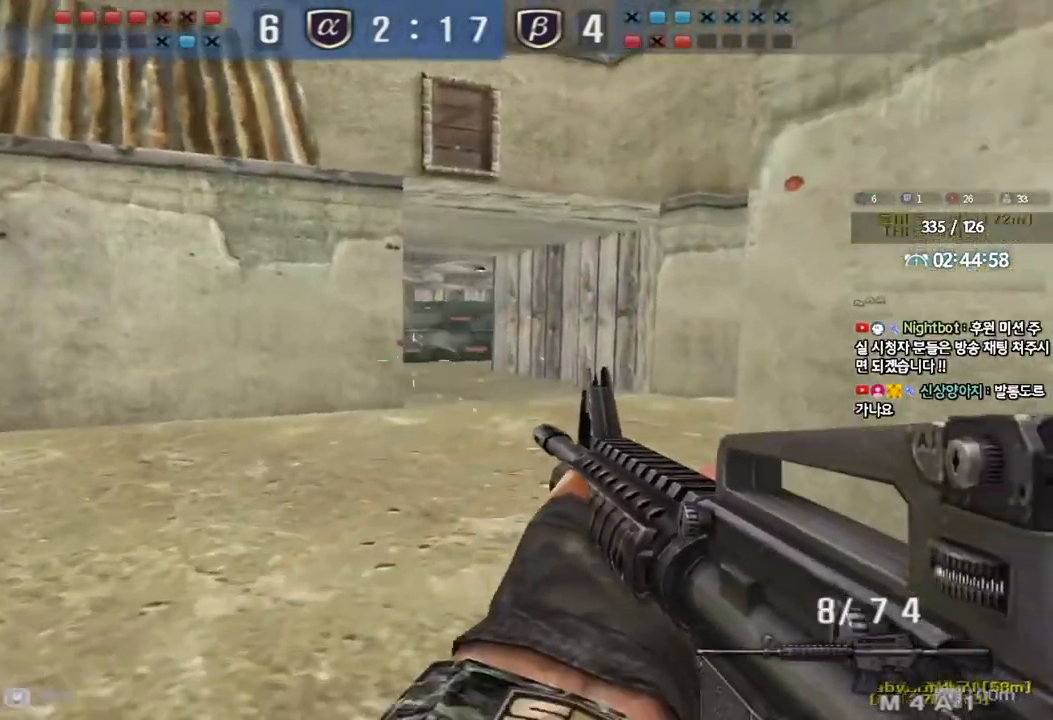
{"keys": [], "events": [[17, "d", "down"], [33, "ctrl", "up"], [33, "s", "down"], [83, "space", "up"], [117, "ctrl", "down"], [267, "ctrl", "up"], [283, "d", "up"], [283, "s", "up"]]}
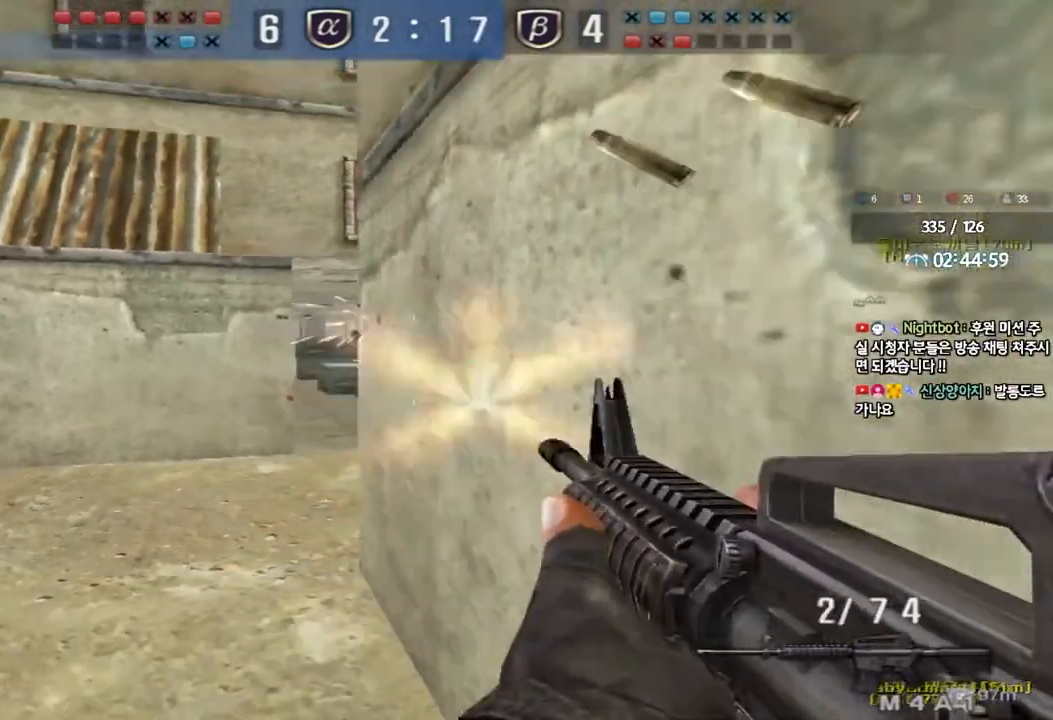
{"keys": ["a", "w"]}
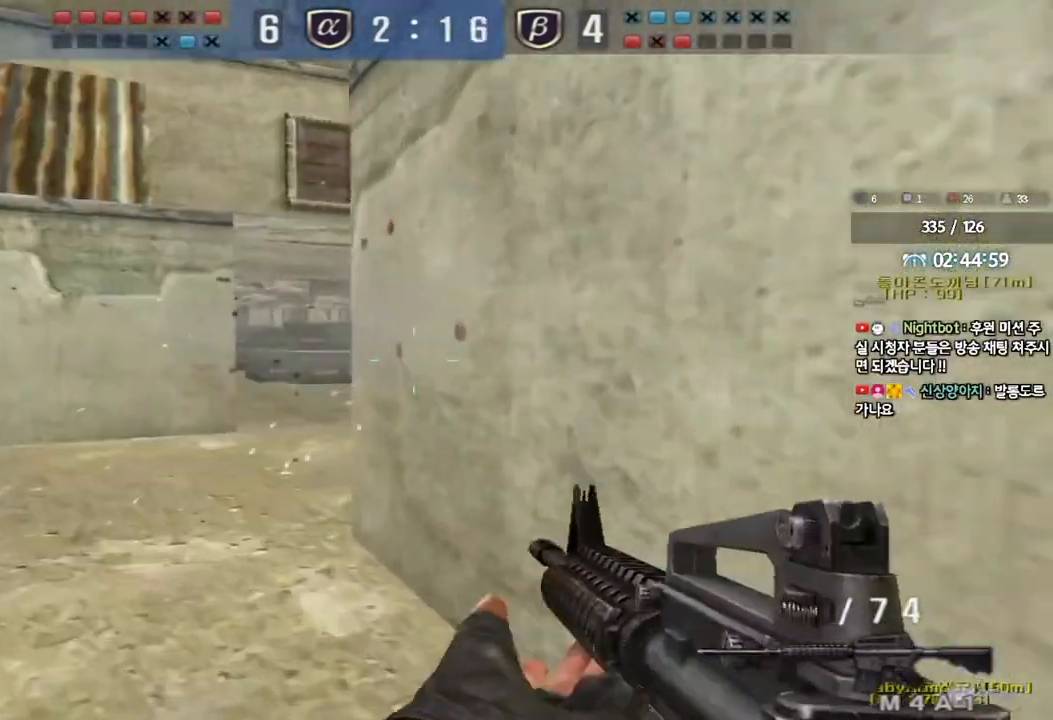
{"keys": ["a", "ctrl", "w"], "events": [[67, "ctrl", "down"], [67, "w", "up"], [83, "a", "up"], [83, "space", "down"], [217, "space", "up"], [267, "ctrl", "up"], [283, "a", "down"], [283, "w", "down"], [400, "ctrl", "down"]]}